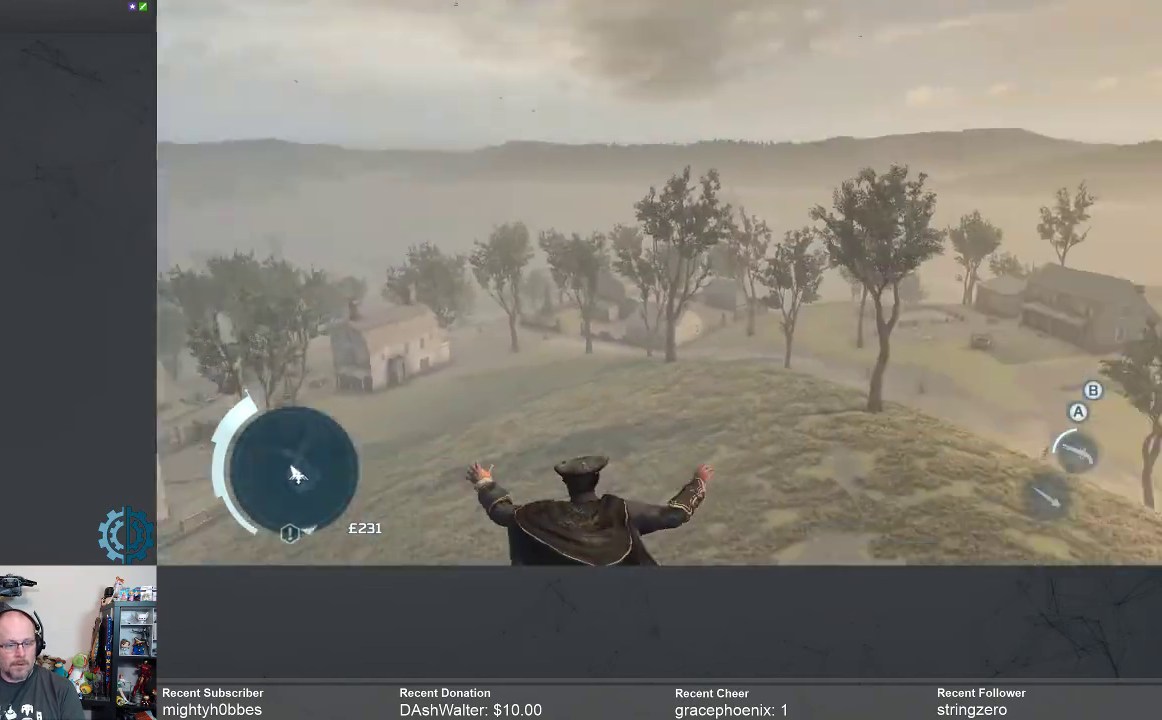
Gameplay with a controller (Xbox layout); each line is a JSON object with the inputs held at the frame after it. "events" lists button and stick changes between this image and that frame as [ms after this image, input, new state], when the widget could be followed in between.
{"buttons": ["A", "R2"], "left_stick": "up-right", "right_stick": "center", "events": [[33, "A", "down"], [100, "A", "up"], [167, "A", "down"], [267, "A", "up"], [333, "A", "down"], [400, "A", "up"], [500, "A", "down"]]}
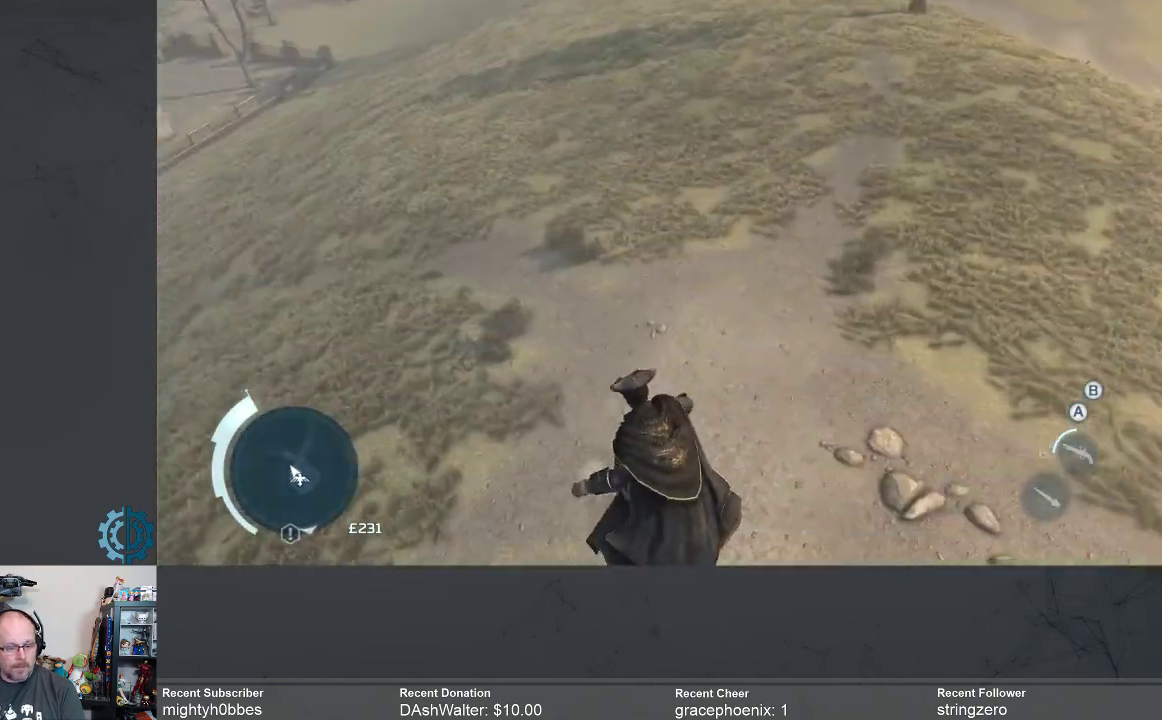
{"buttons": ["R2"], "left_stick": "up-right", "right_stick": "center", "events": [[67, "A", "up"], [133, "A", "down"], [200, "A", "up"], [300, "A", "down"], [367, "A", "up"], [433, "A", "down"], [500, "A", "up"]]}
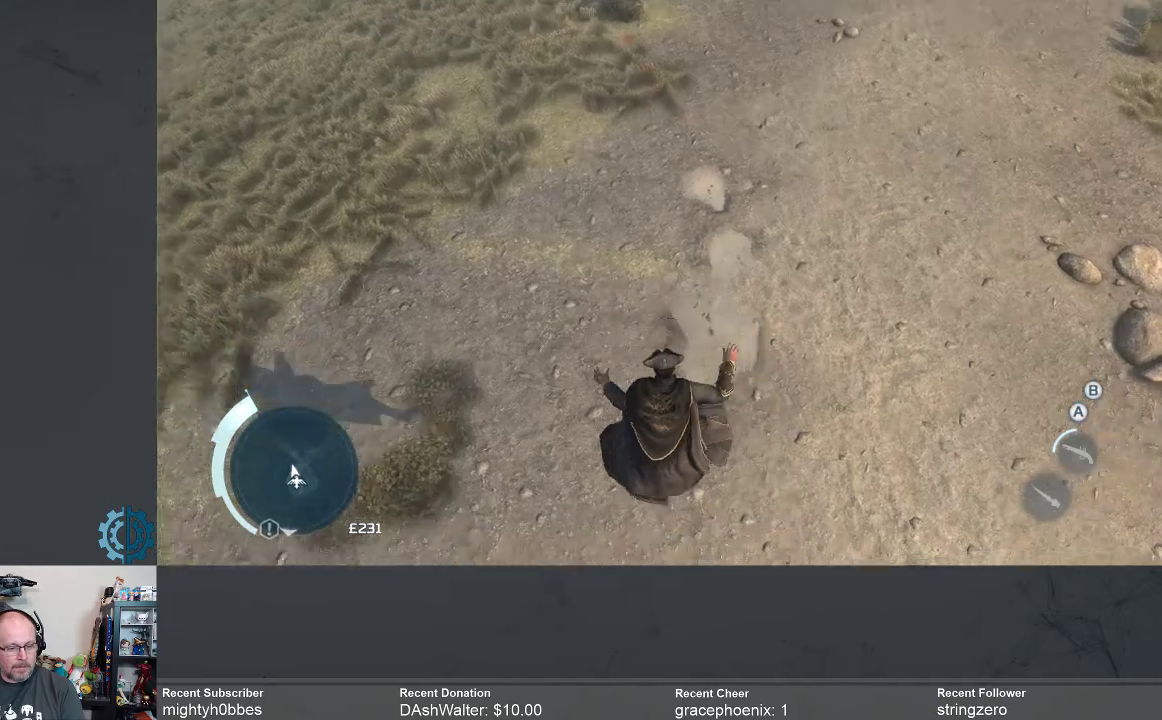
{"buttons": ["R2"], "left_stick": "up-right", "right_stick": "center", "events": [[67, "A", "down"], [133, "A", "up"], [233, "A", "down"], [300, "A", "up"], [367, "A", "down"], [467, "A", "up"]]}
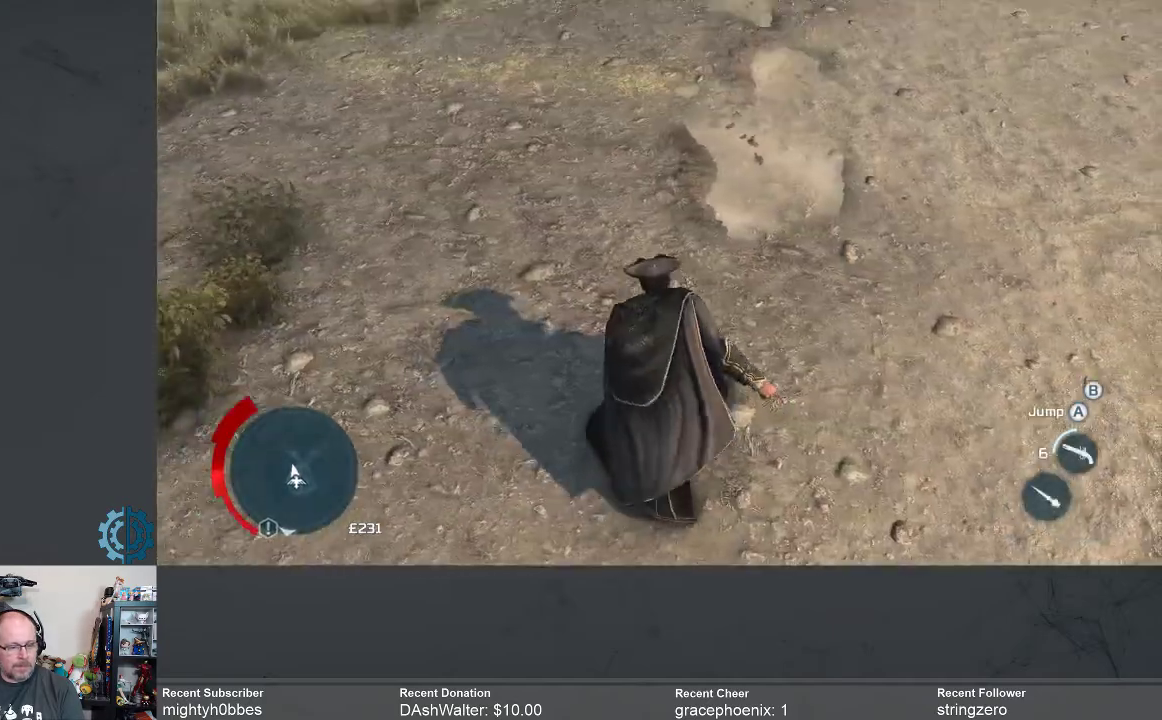
{"buttons": [], "left_stick": "center", "right_stick": "up-right", "events": [[300, "R2", "up"], [367, "left_stick", "center"], [467, "right_stick", "up-right"]]}
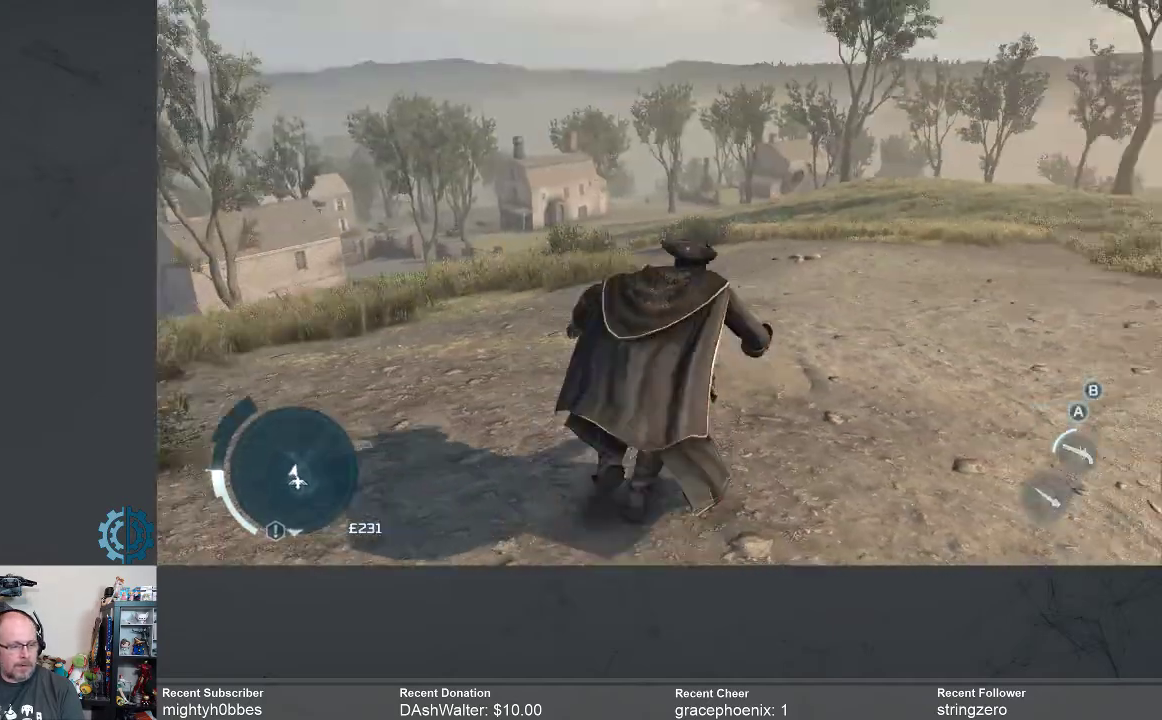
{"buttons": [], "left_stick": "center", "right_stick": "center", "events": [[200, "right_stick", "right"], [367, "right_stick", "down"], [467, "right_stick", "center"]]}
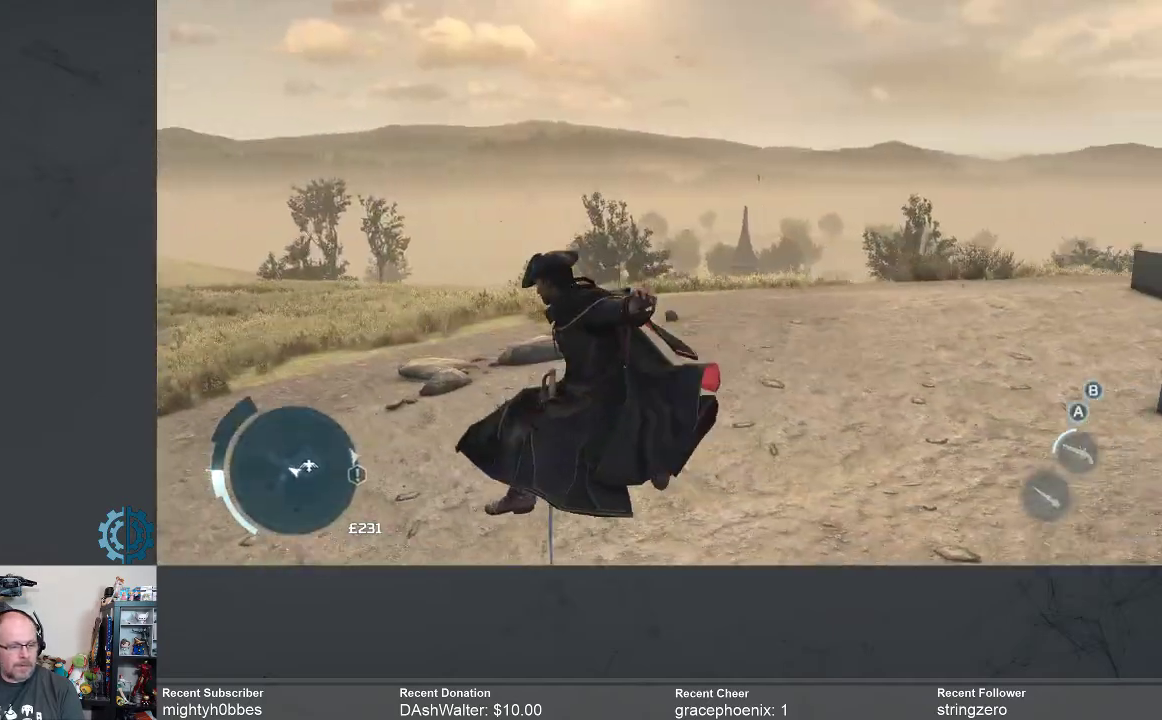
{"buttons": [], "left_stick": "center", "right_stick": "center", "events": [[67, "right_stick", "right"], [267, "right_stick", "center"]]}
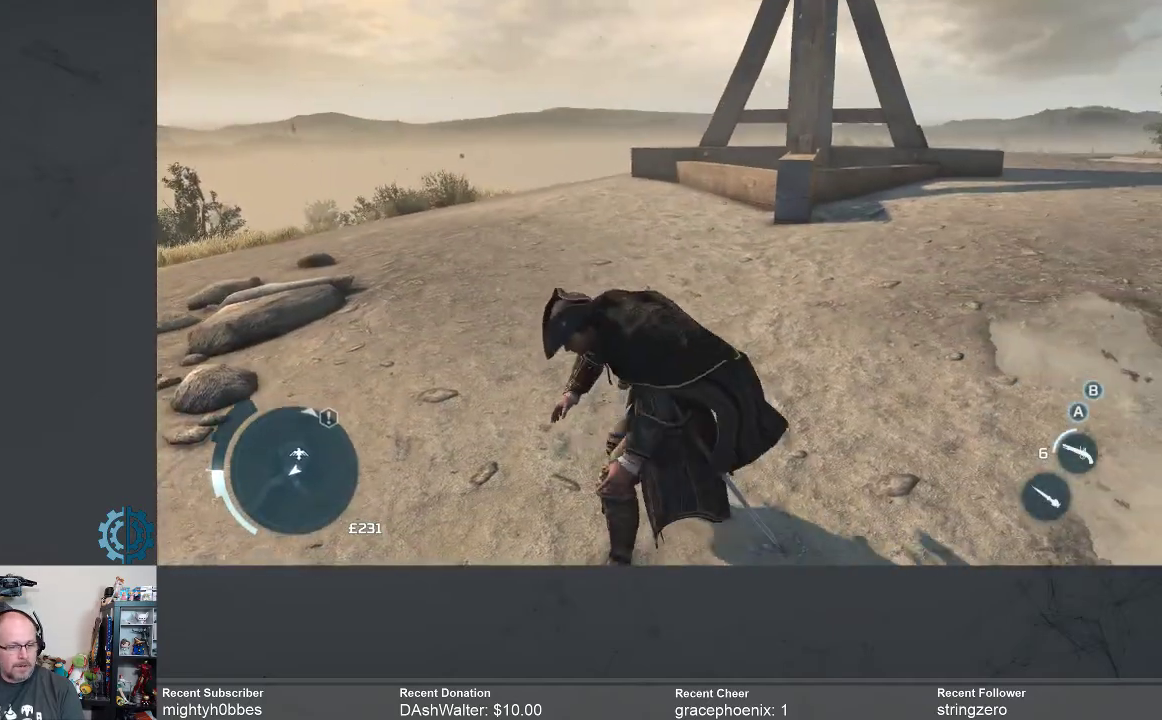
{"buttons": [], "left_stick": "center", "right_stick": "right", "events": [[167, "DPAD_LEFT", "down"], [233, "DPAD_LEFT", "up"], [500, "right_stick", "right"]]}
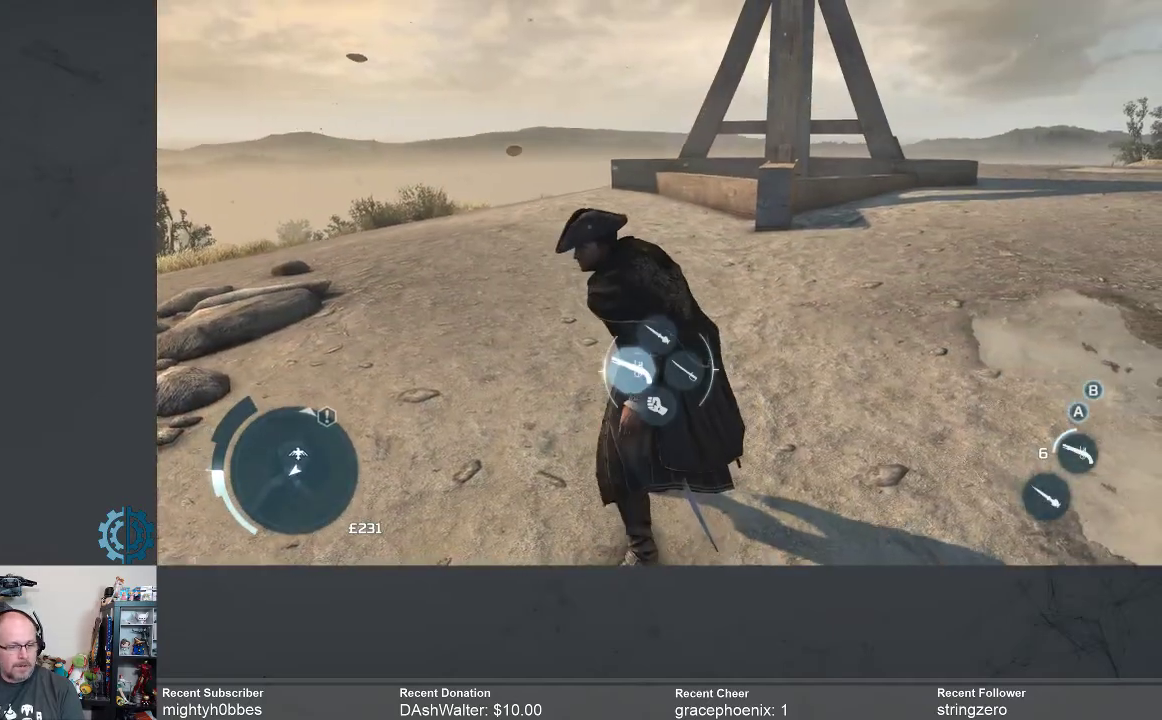
{"buttons": [], "left_stick": "center", "right_stick": "center", "events": [[100, "right_stick", "center"]]}
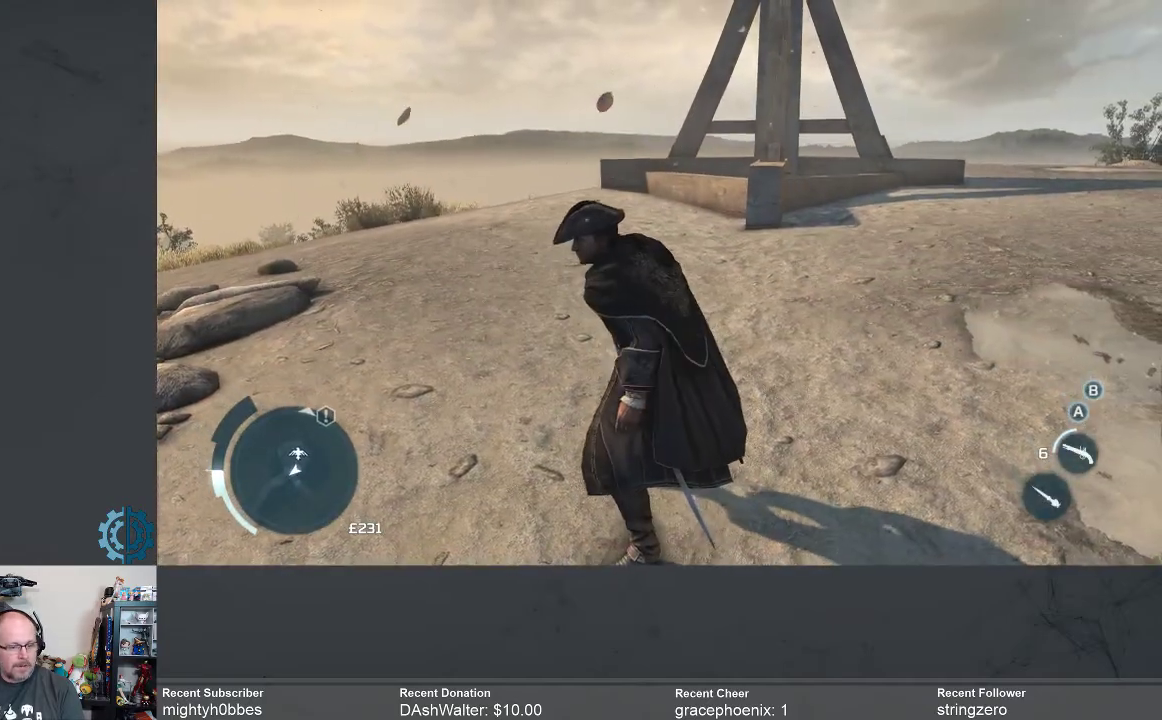
{"buttons": [], "left_stick": "up", "right_stick": "up-right", "events": [[367, "right_stick", "up-right"], [400, "left_stick", "up"]]}
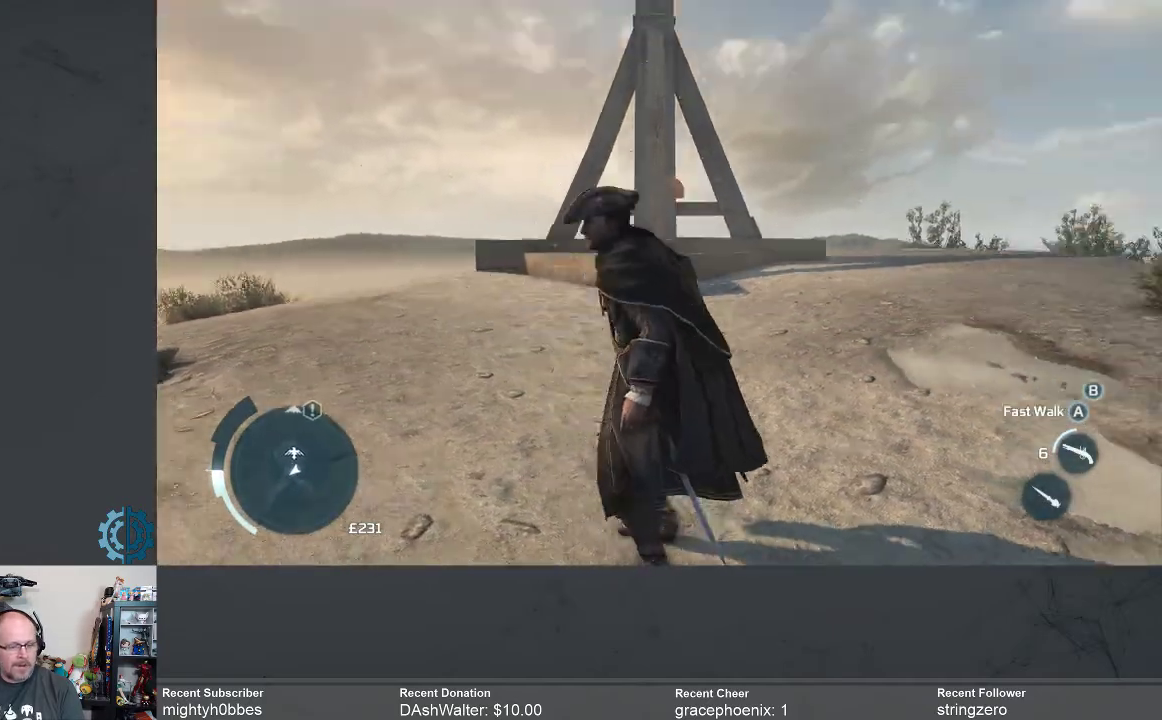
{"buttons": ["A", "R2"], "left_stick": "up", "right_stick": "center", "events": [[33, "right_stick", "center"], [67, "R2", "down"], [167, "A", "down"]]}
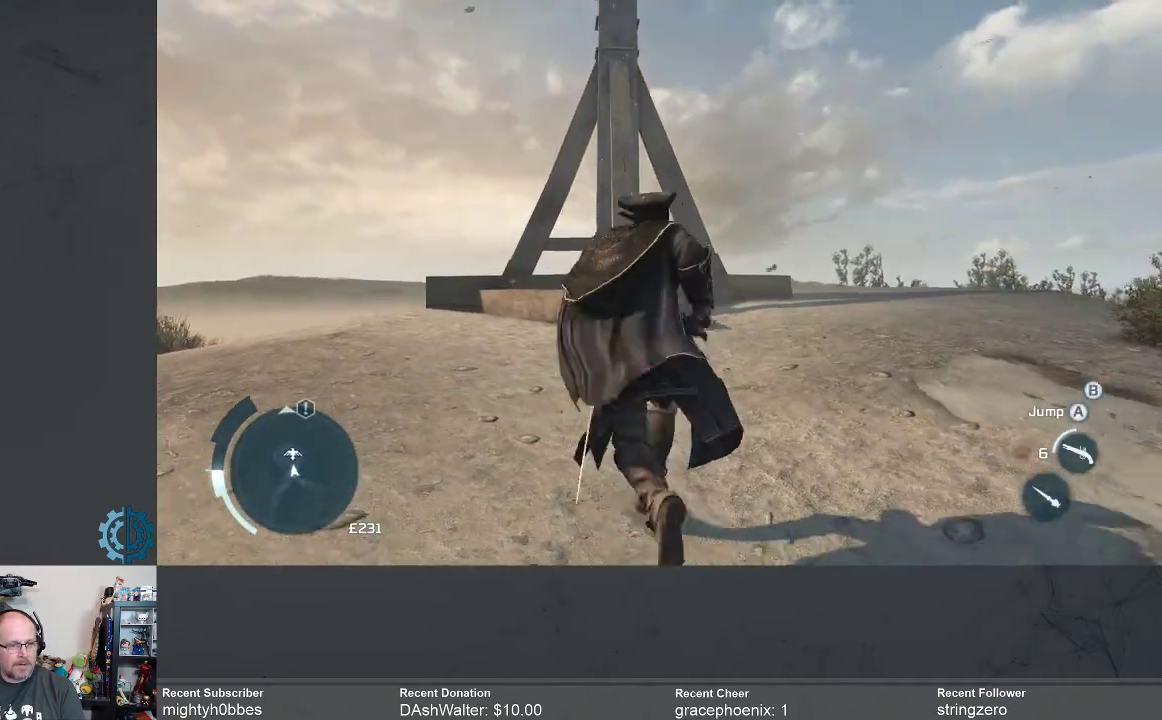
{"buttons": ["R2"], "left_stick": "up", "right_stick": "up", "events": [[100, "A", "up"], [333, "right_stick", "up"]]}
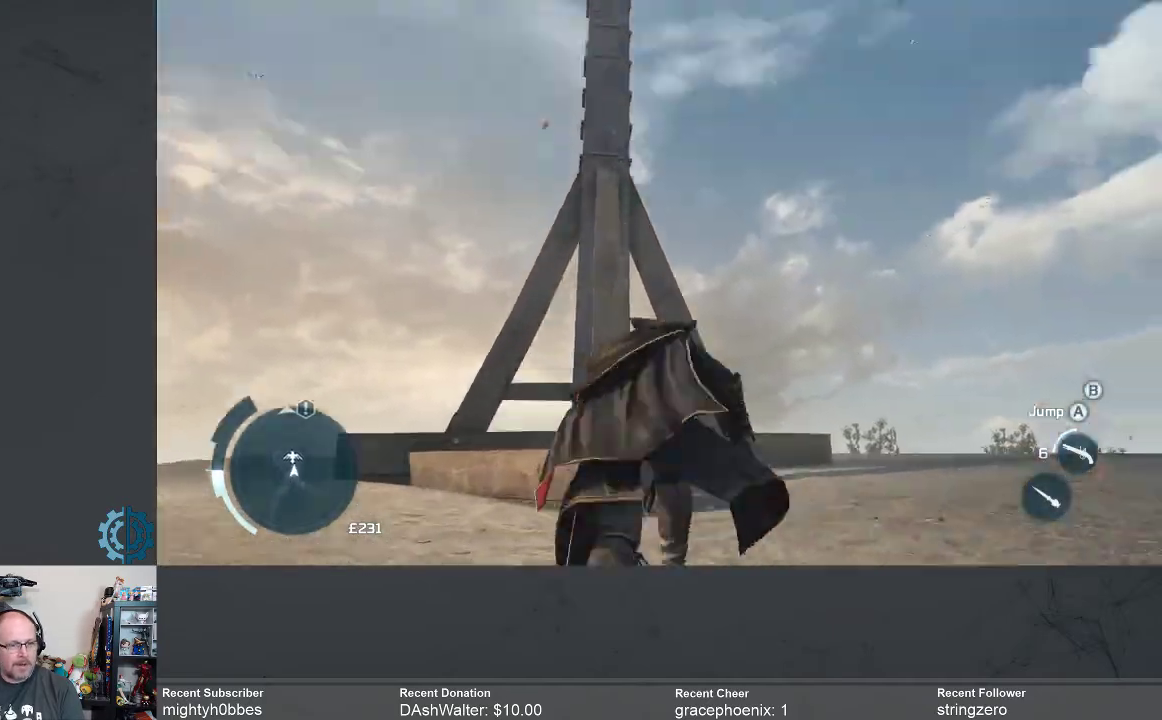
{"buttons": ["R2"], "left_stick": "center", "right_stick": "up", "events": [[100, "left_stick", "center"], [100, "right_stick", "center"], [333, "right_stick", "up"]]}
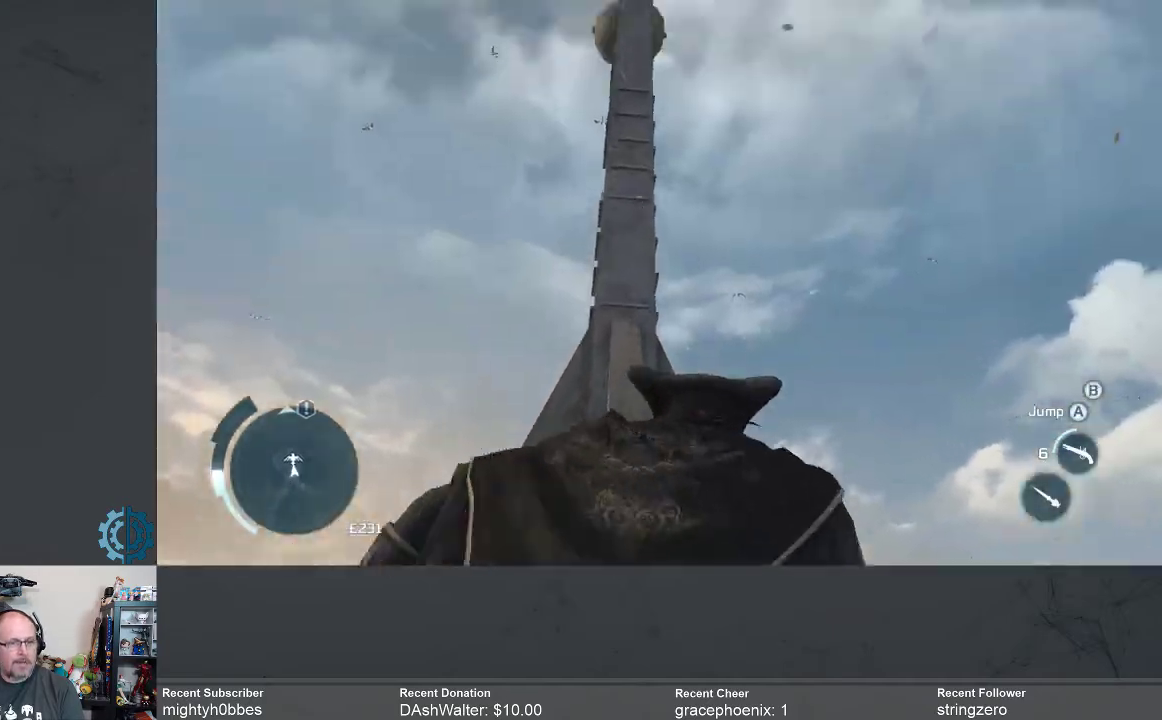
{"buttons": ["R2"], "left_stick": "center", "right_stick": "center", "events": [[233, "right_stick", "center"]]}
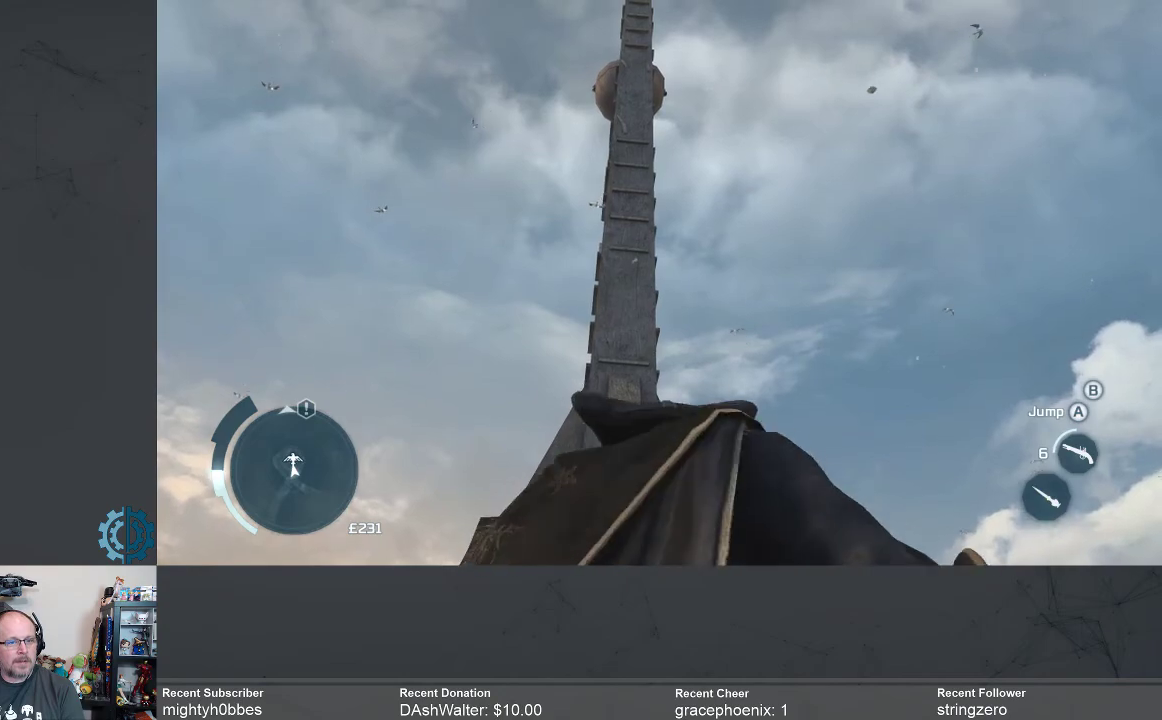
{"buttons": ["R2"], "left_stick": "center", "right_stick": "center", "events": [[33, "right_stick", "down"], [400, "right_stick", "center"]]}
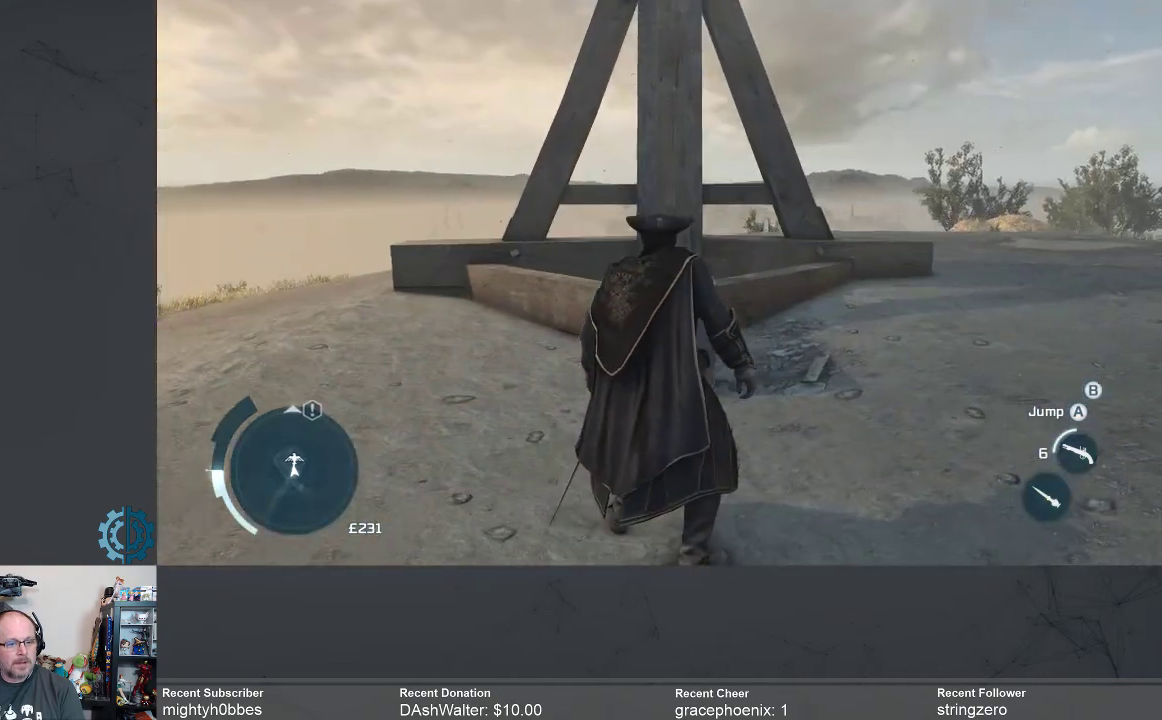
{"buttons": ["A", "R2"], "left_stick": "up", "right_stick": "center", "events": [[100, "left_stick", "up"], [167, "A", "down"]]}
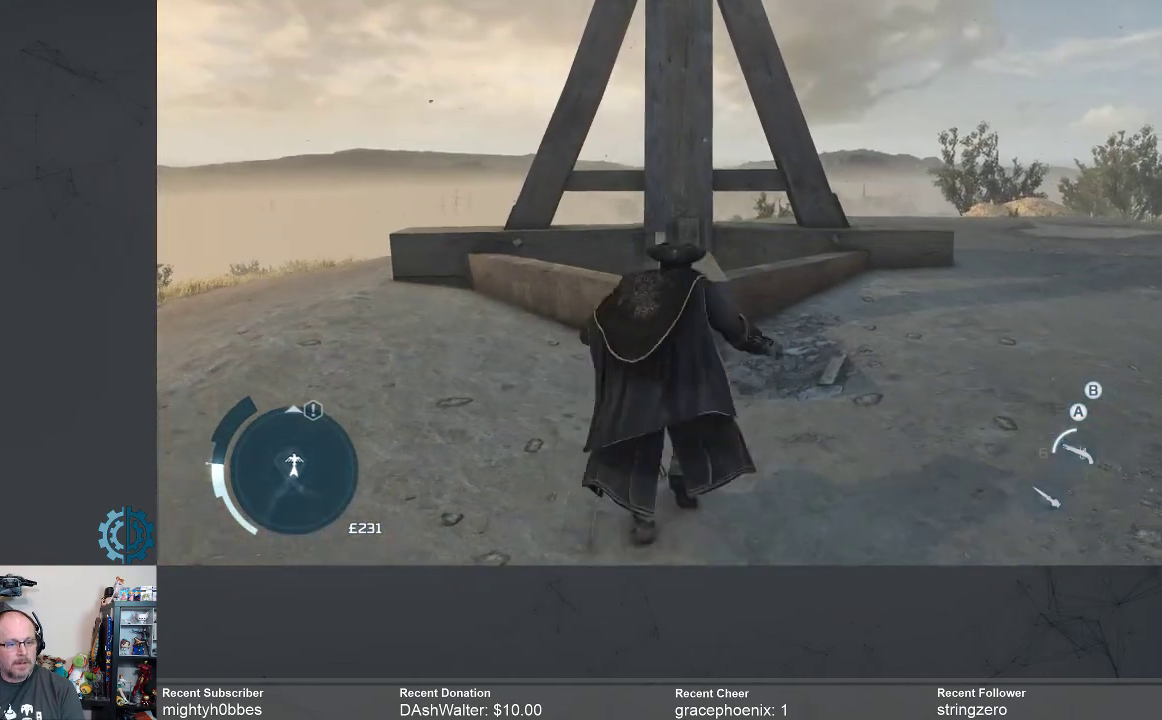
{"buttons": ["A", "R2"], "left_stick": "up", "right_stick": "center", "events": []}
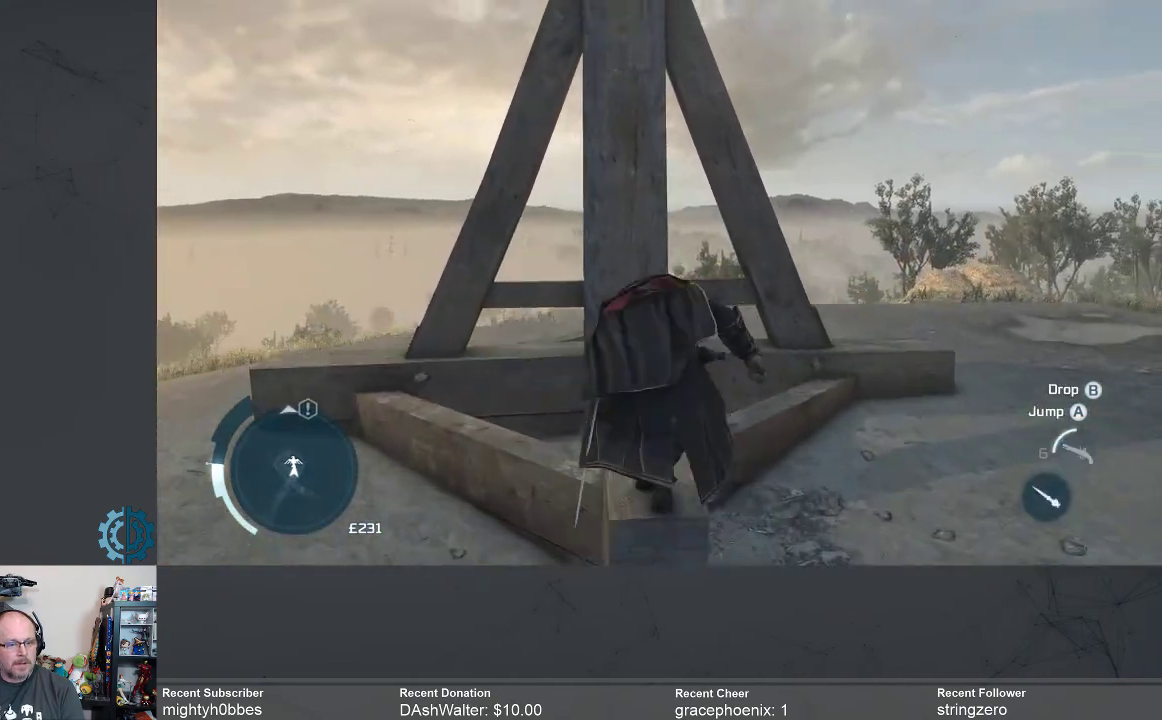
{"buttons": ["A", "R2"], "left_stick": "up", "right_stick": "center", "events": []}
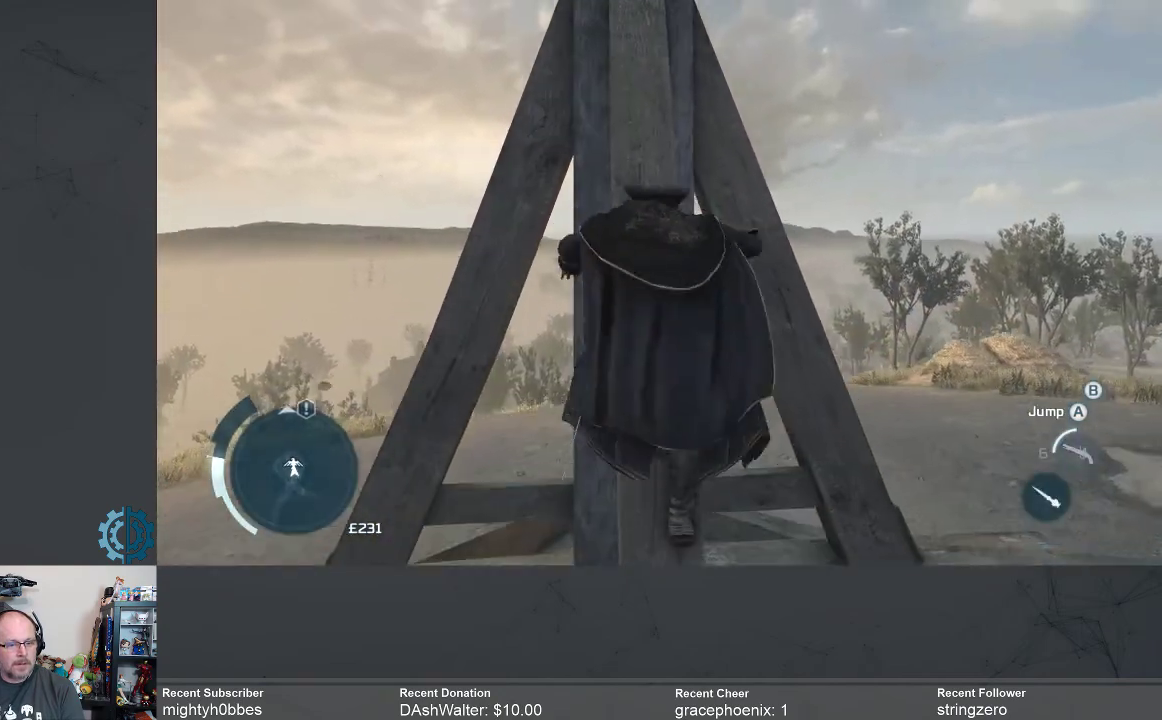
{"buttons": ["A", "R2"], "left_stick": "up", "right_stick": "center", "events": []}
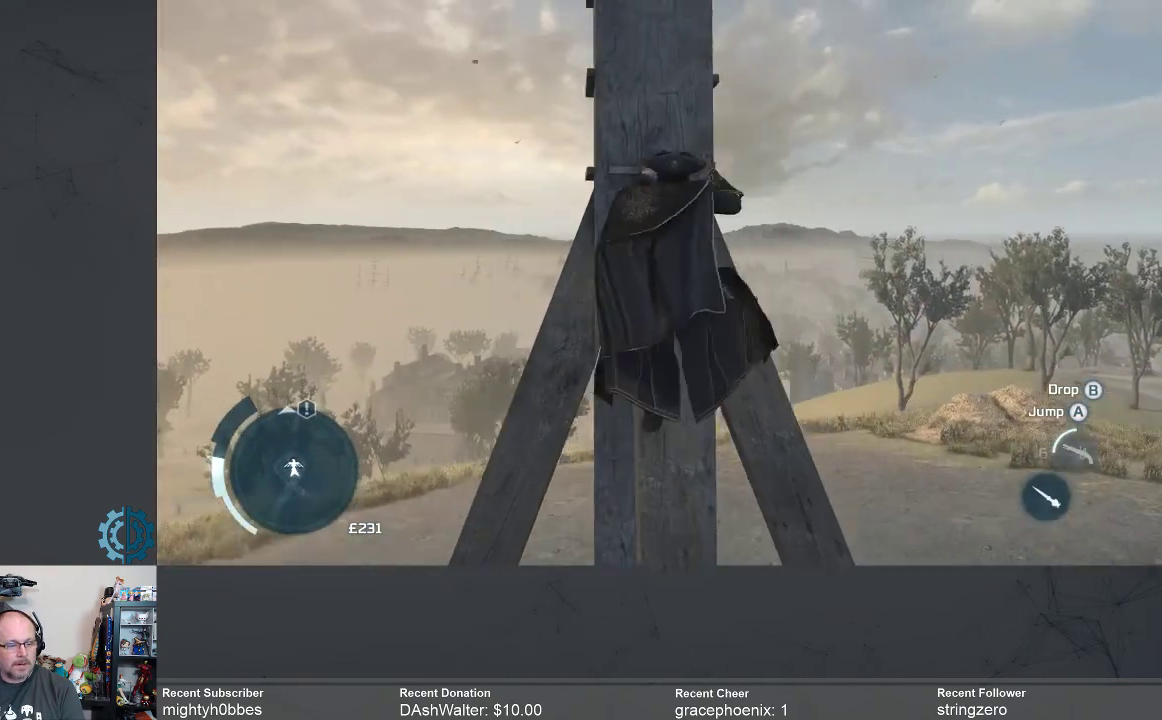
{"buttons": ["A", "R2"], "left_stick": "up", "right_stick": "center", "events": []}
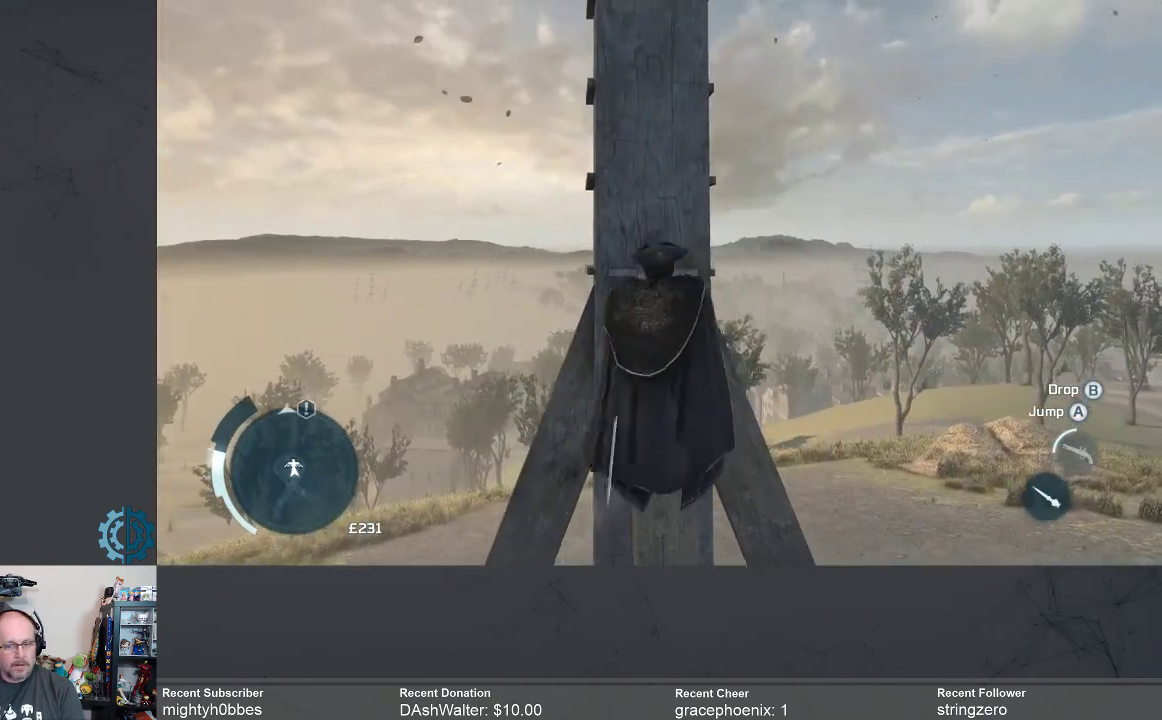
{"buttons": ["A", "R2"], "left_stick": "up", "right_stick": "center", "events": []}
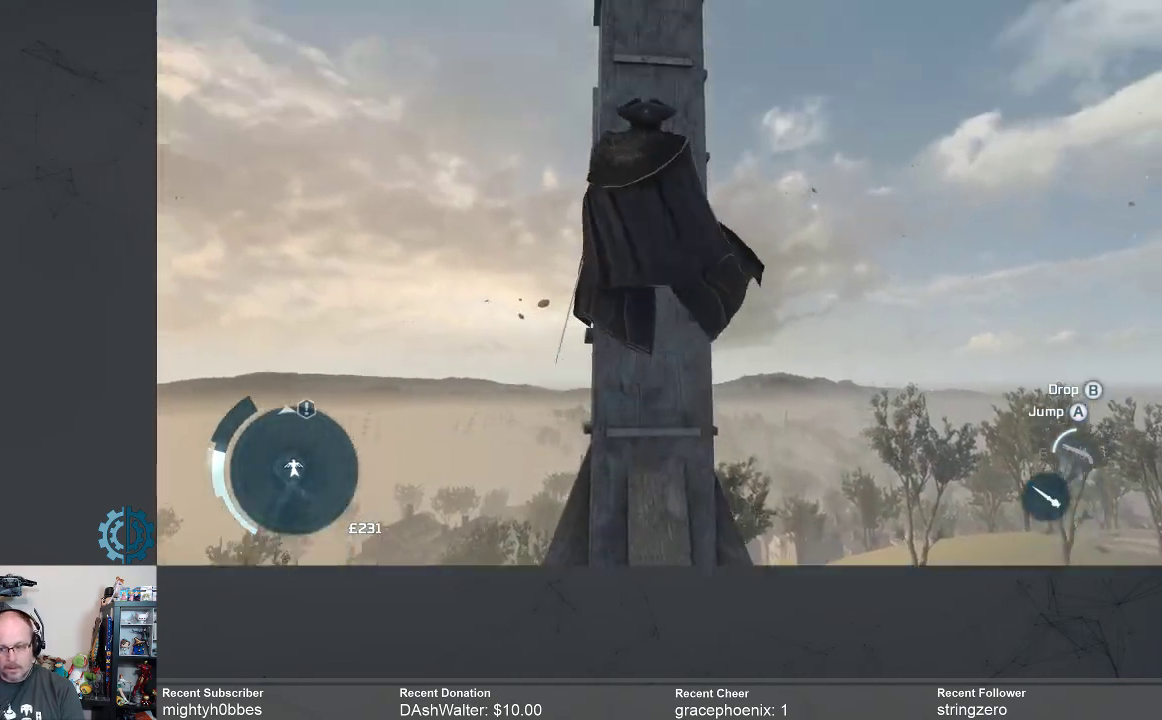
{"buttons": ["A", "R2"], "left_stick": "up", "right_stick": "center", "events": []}
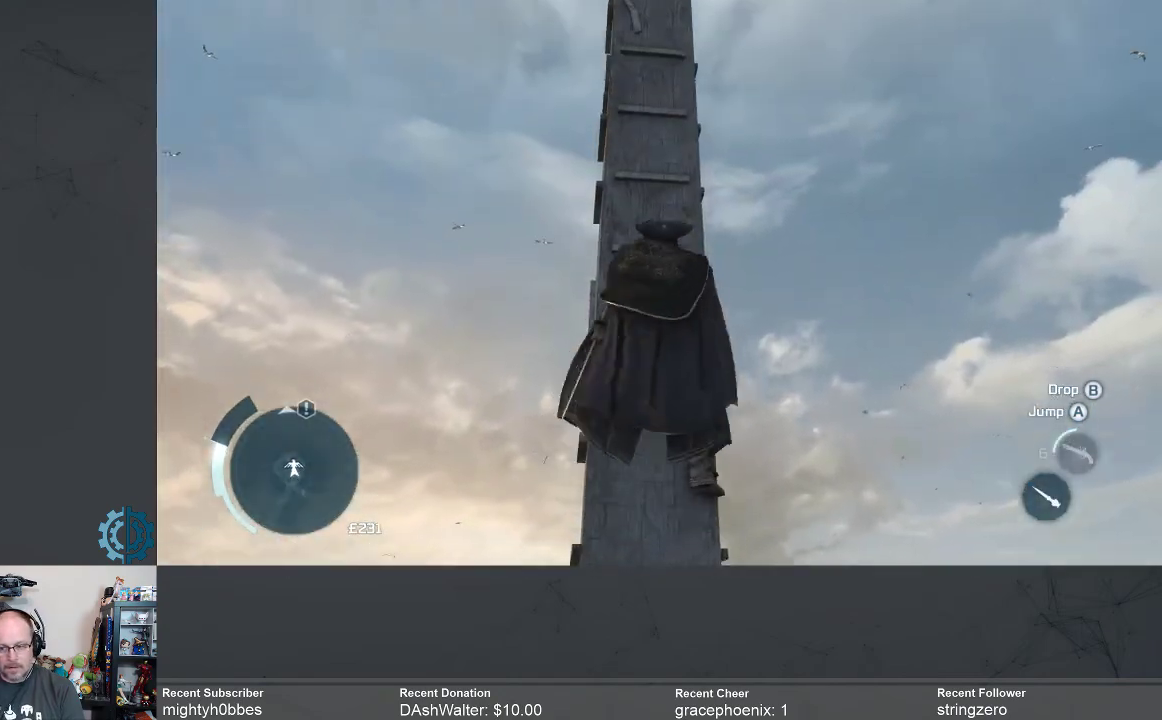
{"buttons": ["A", "R2"], "left_stick": "up", "right_stick": "center", "events": []}
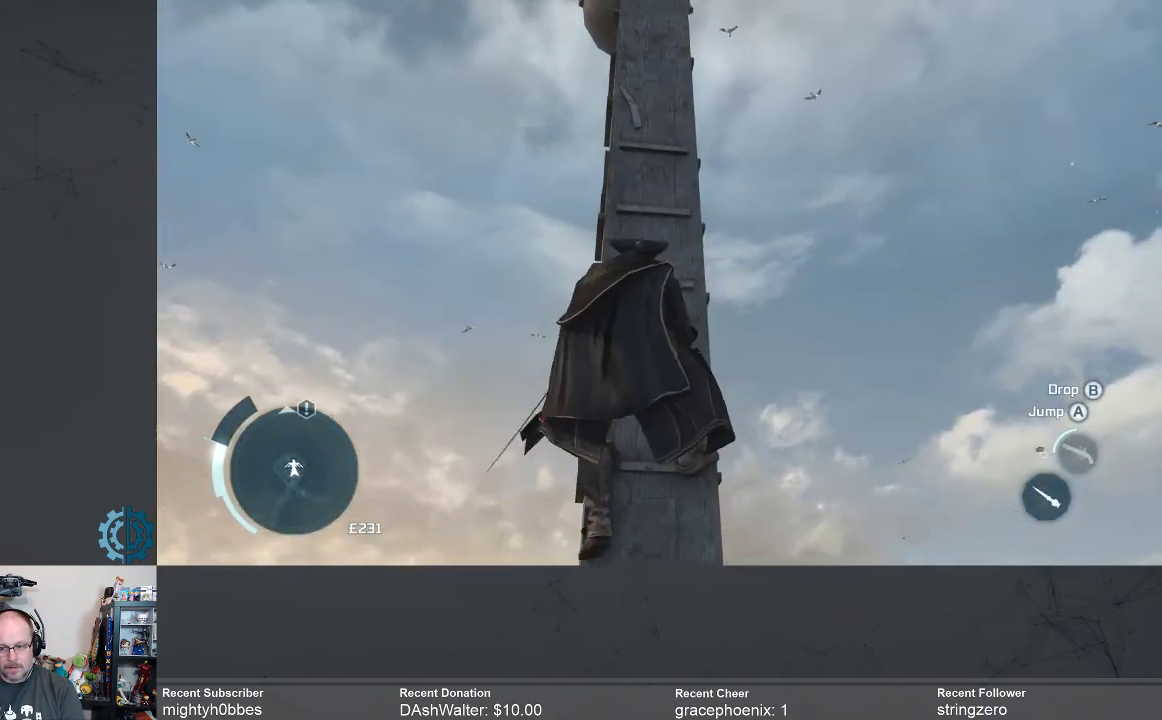
{"buttons": ["A", "R2"], "left_stick": "up", "right_stick": "center", "events": []}
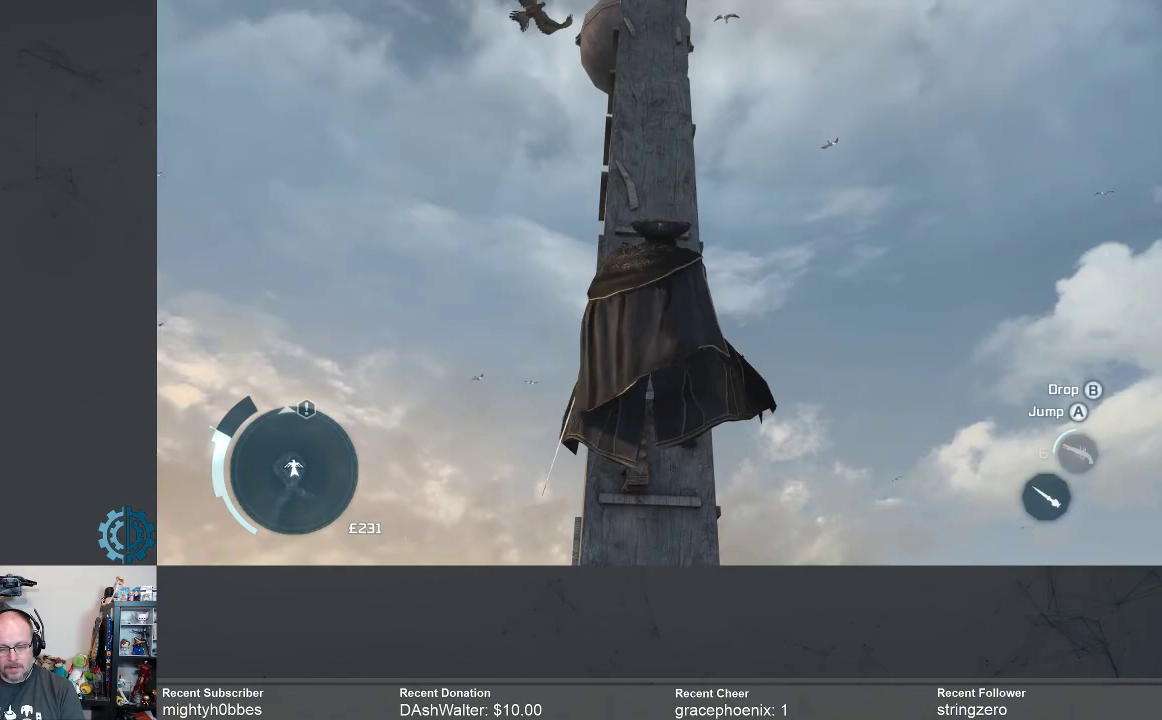
{"buttons": ["A", "R2"], "left_stick": "up", "right_stick": "center", "events": []}
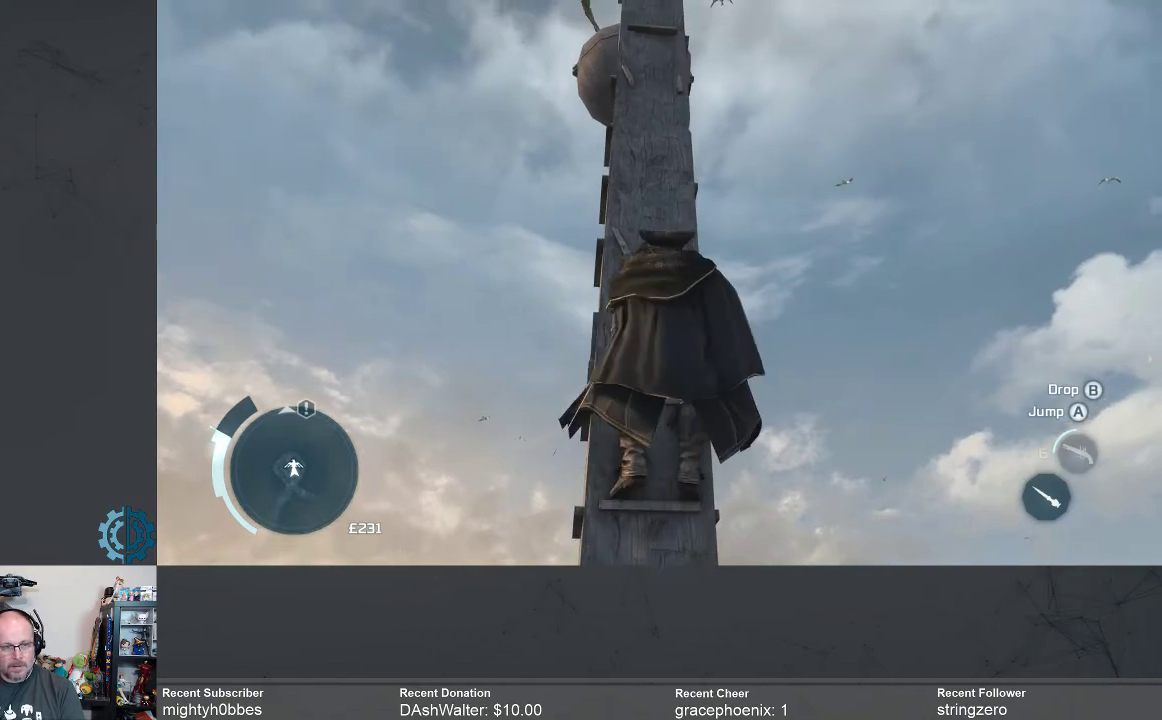
{"buttons": ["A", "R2"], "left_stick": "up", "right_stick": "center", "events": []}
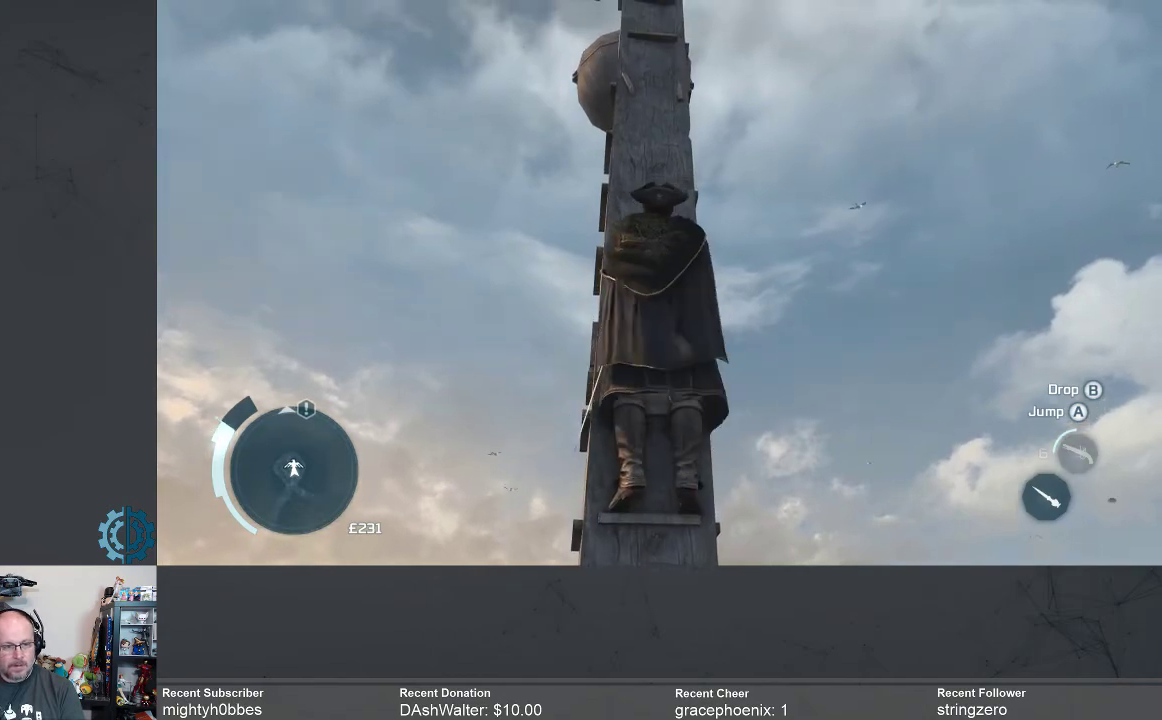
{"buttons": ["R2"], "left_stick": "up", "right_stick": "center", "events": [[467, "A", "up"]]}
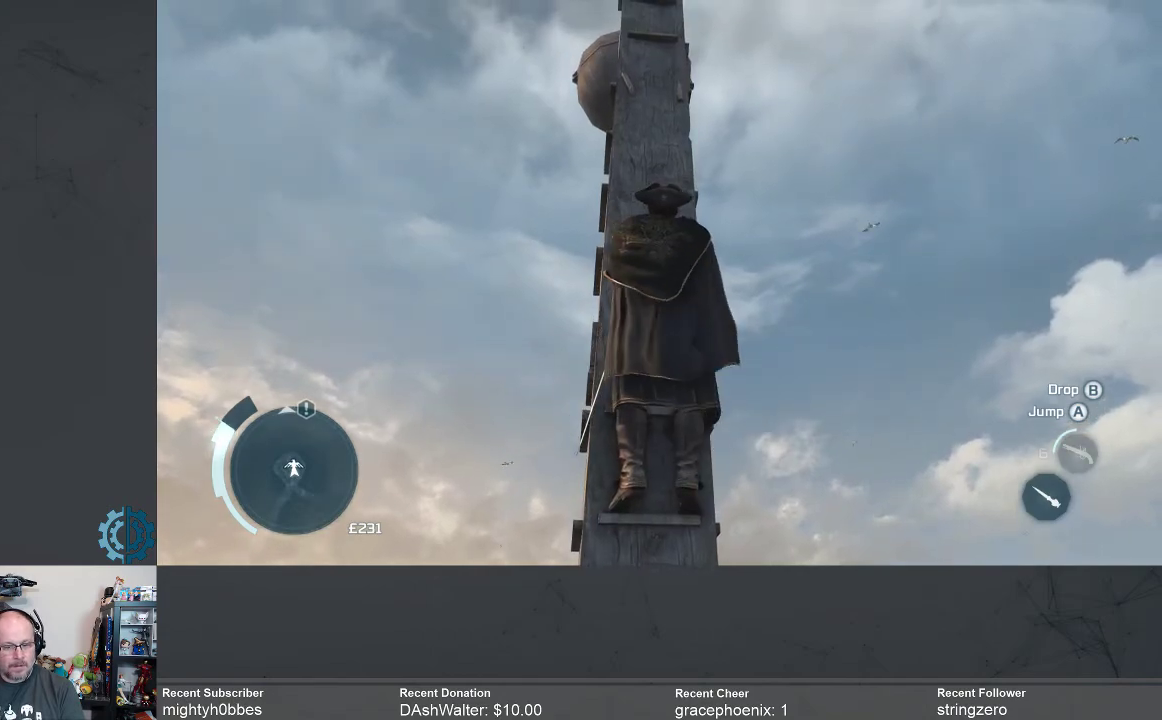
{"buttons": ["R2"], "left_stick": "up", "right_stick": "center", "events": [[233, "A", "down"], [367, "A", "up"]]}
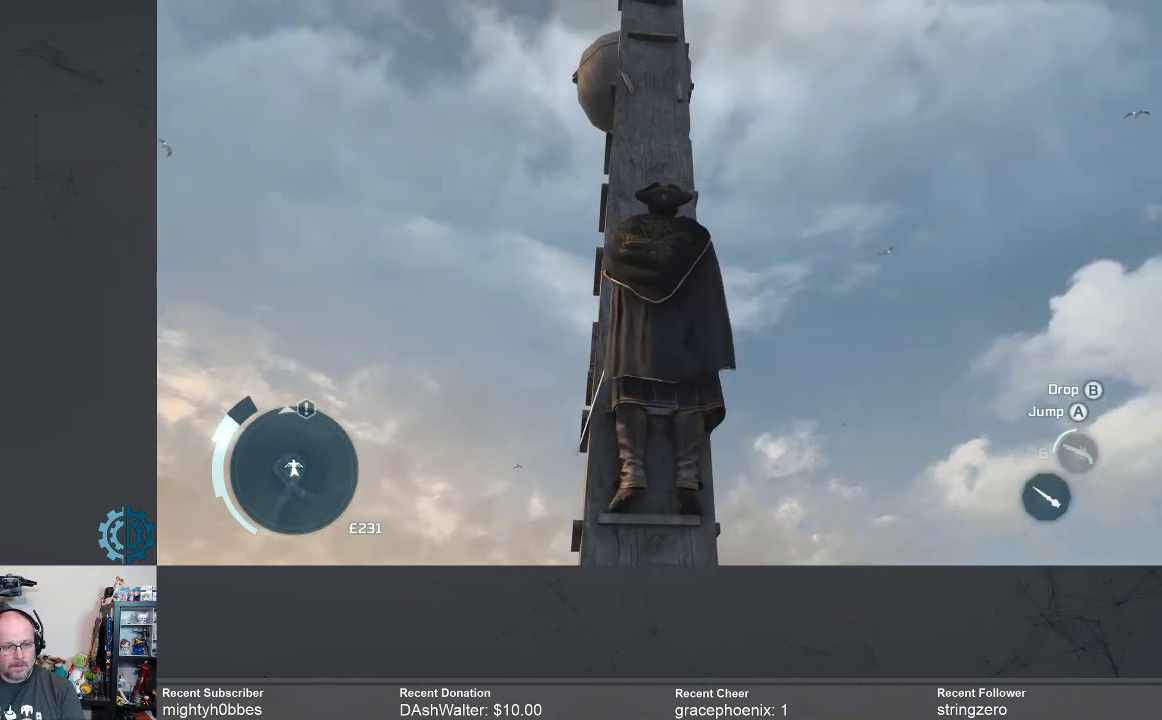
{"buttons": ["A", "R2"], "left_stick": "up", "right_stick": "center", "events": [[267, "A", "down"], [367, "A", "up"], [467, "A", "down"]]}
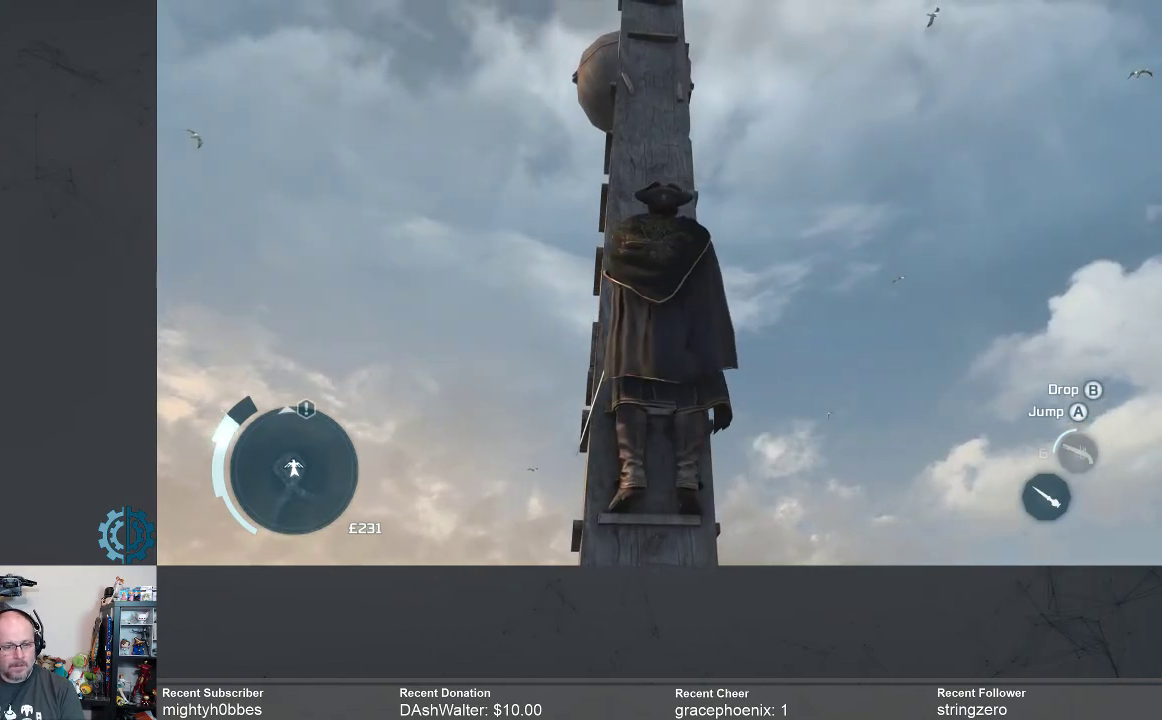
{"buttons": ["R2"], "left_stick": "left", "right_stick": "right", "events": [[67, "A", "up"], [367, "left_stick", "left"], [367, "right_stick", "right"]]}
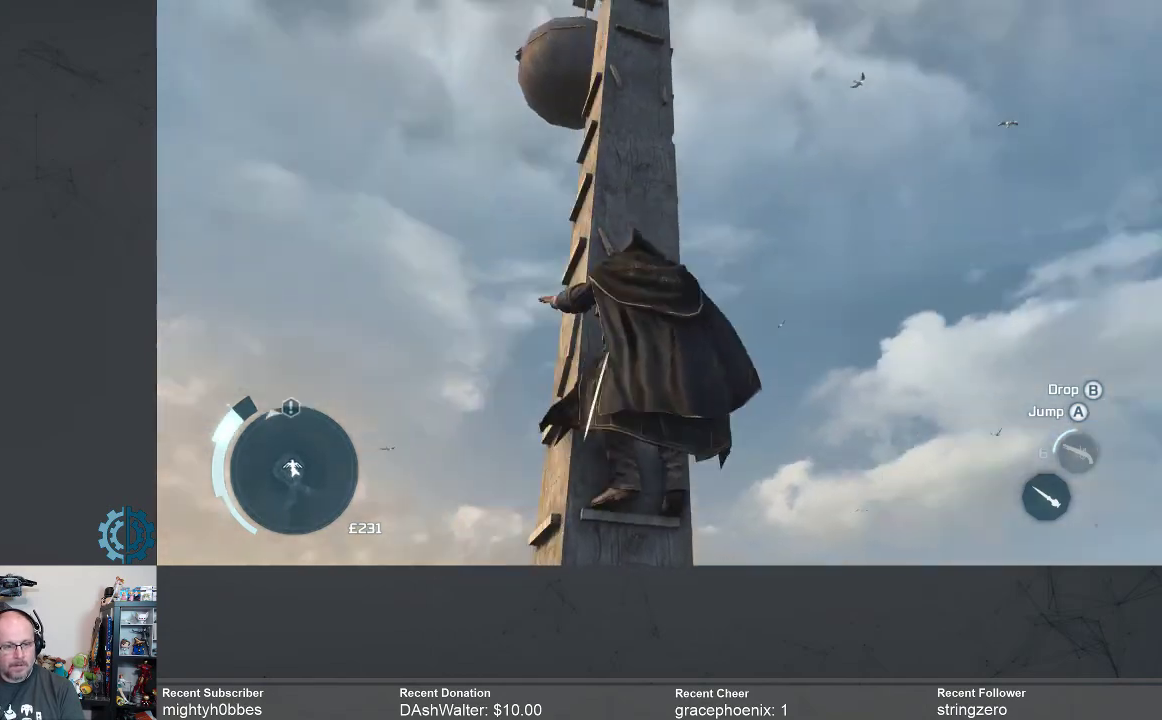
{"buttons": ["R2"], "left_stick": "center", "right_stick": "center", "events": [[33, "right_stick", "center"], [367, "left_stick", "center"]]}
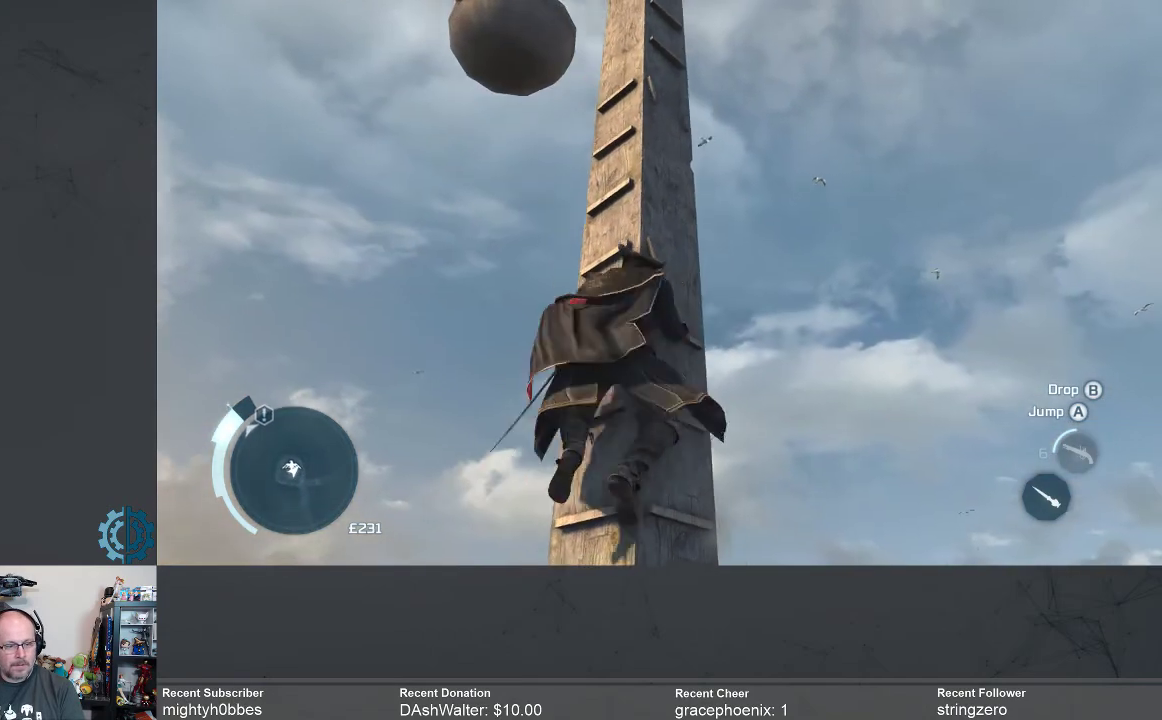
{"buttons": ["R2"], "left_stick": "up", "right_stick": "center", "events": [[267, "left_stick", "up"]]}